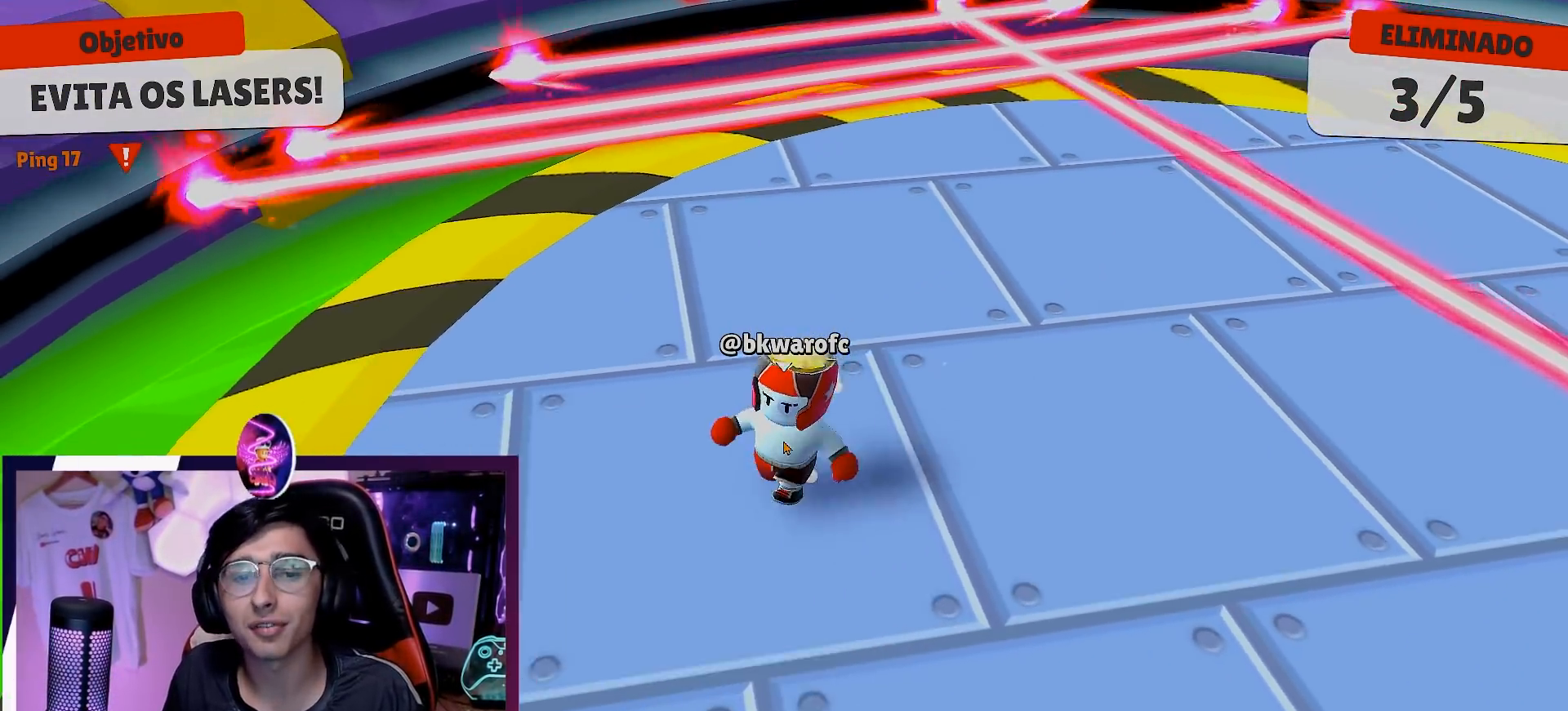
Gameplay with a controller (Xbox layout); each line is a JSON object with the inputs held at the frame after it. "events" lists button and stick changes between this image and that frame as [ms after this image, input, new state], when the widget could be followed in between.
{"buttons": ["DPAD_RIGHT"], "left_stick": "center", "right_stick": "center", "events": [[383, "DPAD_RIGHT", "down"]]}
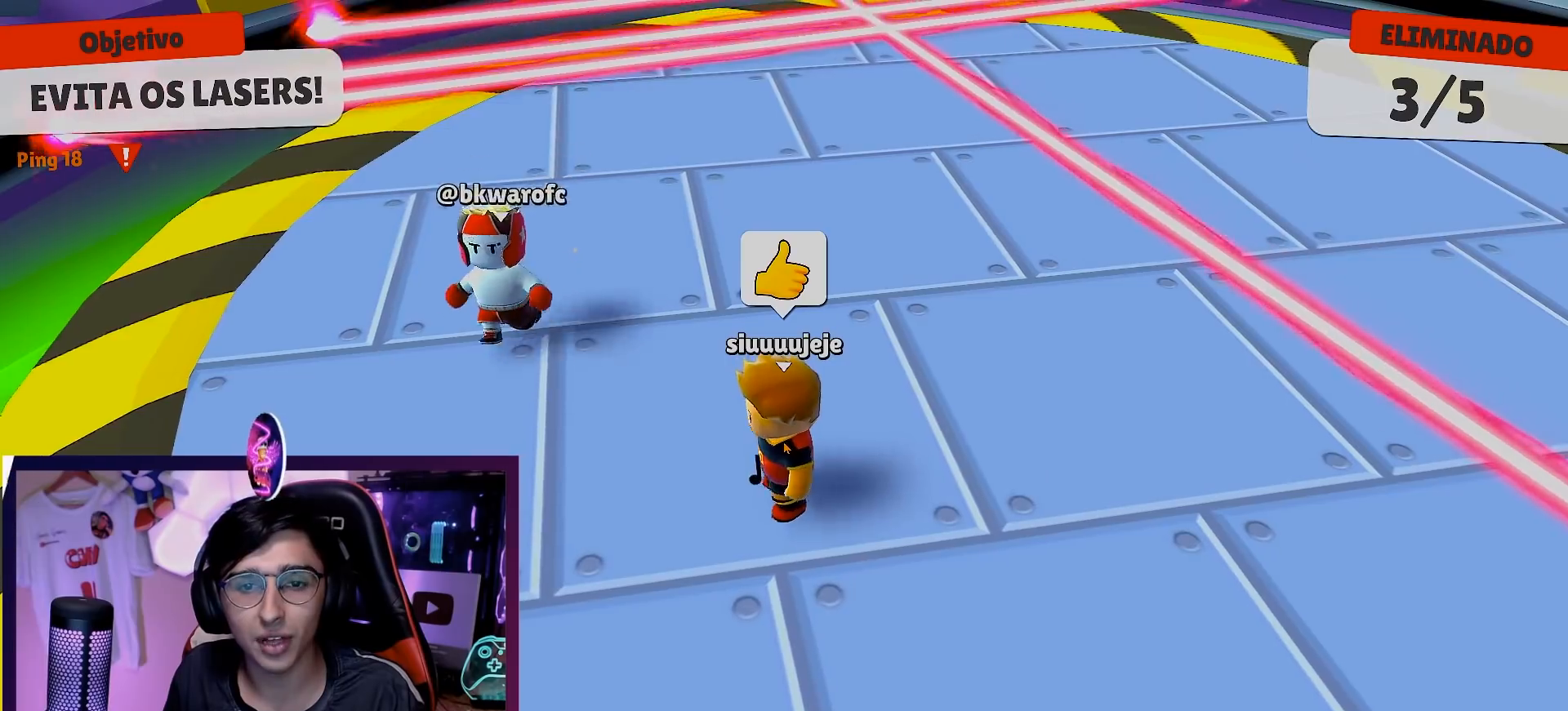
{"buttons": ["DPAD_RIGHT"], "left_stick": "center", "right_stick": "center", "events": [[83, "DPAD_RIGHT", "up"], [367, "DPAD_RIGHT", "down"], [400, "DPAD_DOWN", "down"], [433, "DPAD_DOWN", "up"]]}
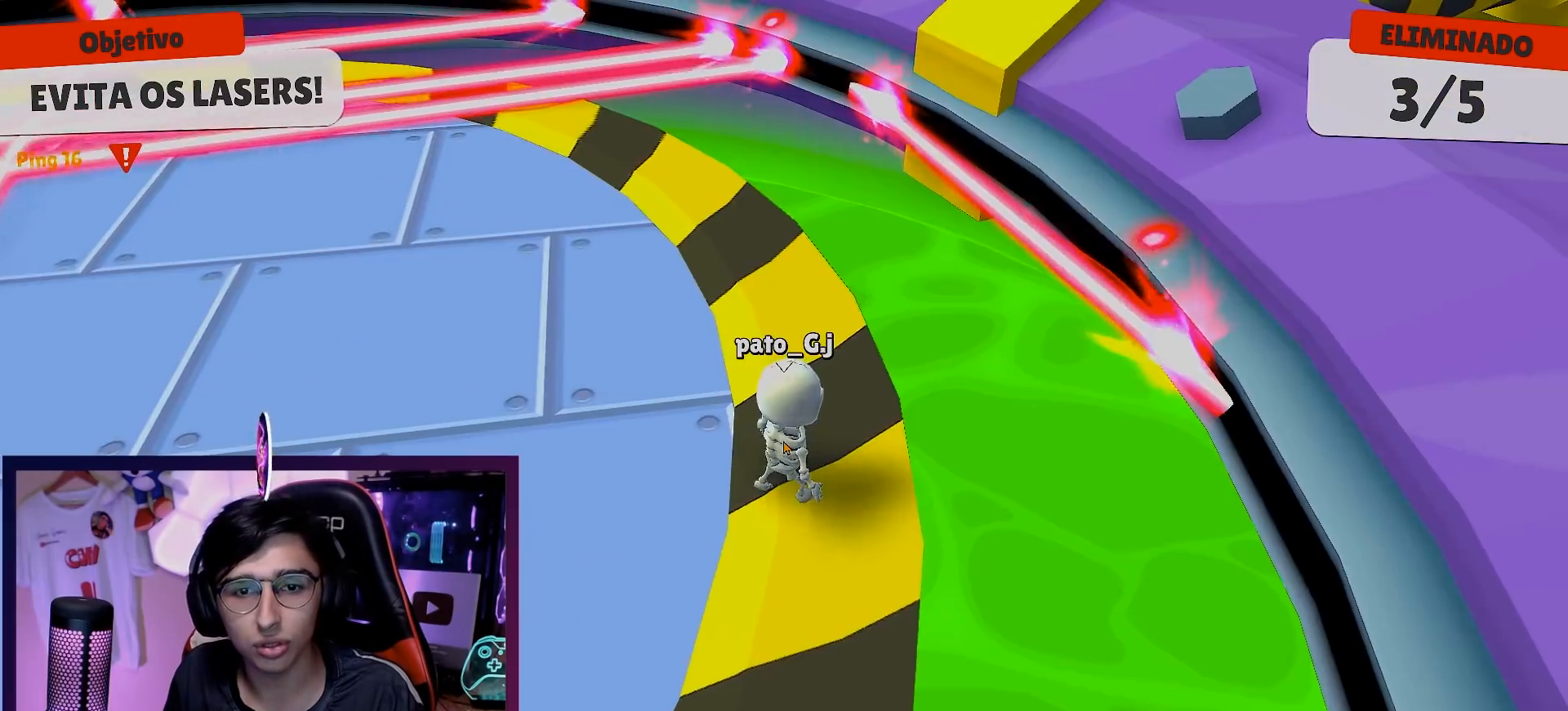
{"buttons": [], "left_stick": "center", "right_stick": "center", "events": [[17, "DPAD_RIGHT", "up"]]}
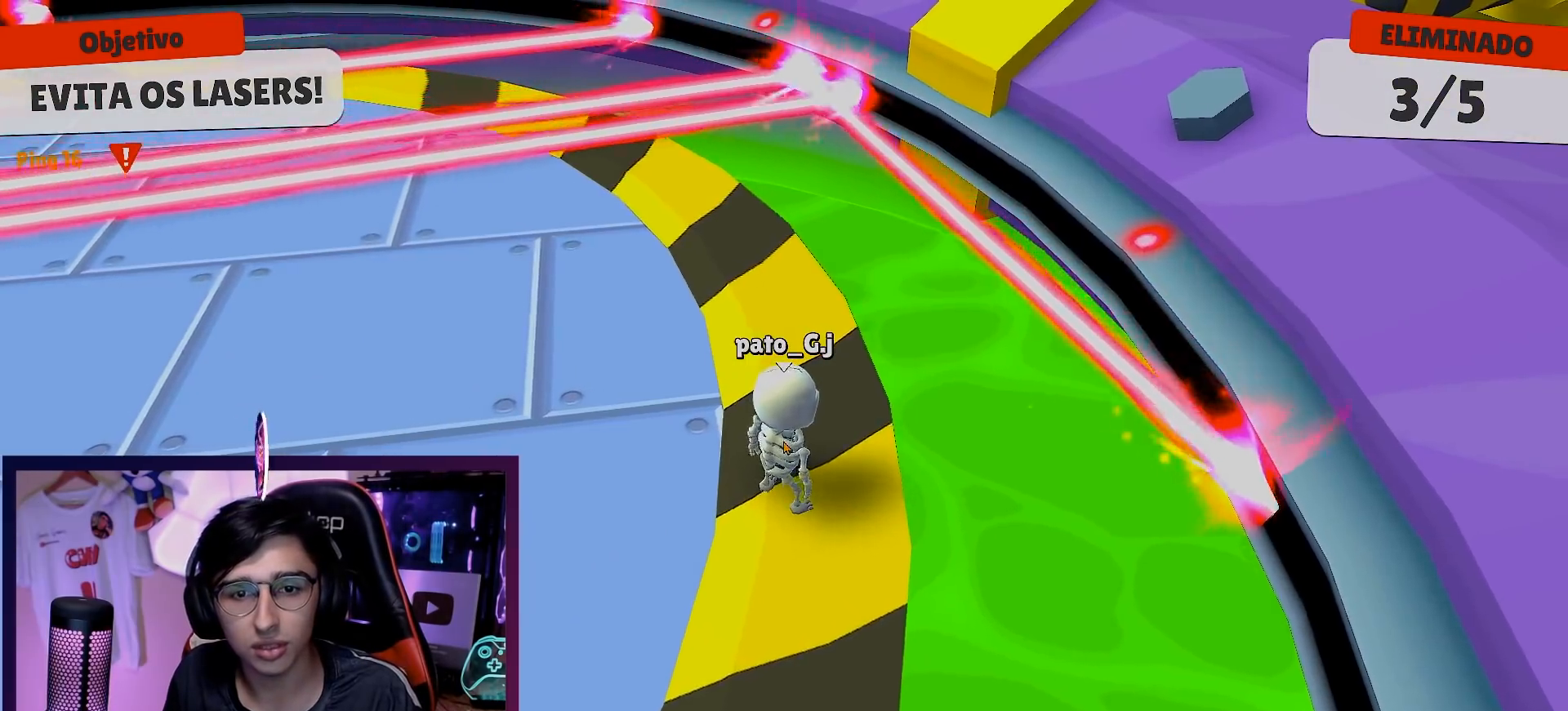
{"buttons": [], "left_stick": "center", "right_stick": "center", "events": [[33, "DPAD_RIGHT", "down"], [200, "DPAD_RIGHT", "up"]]}
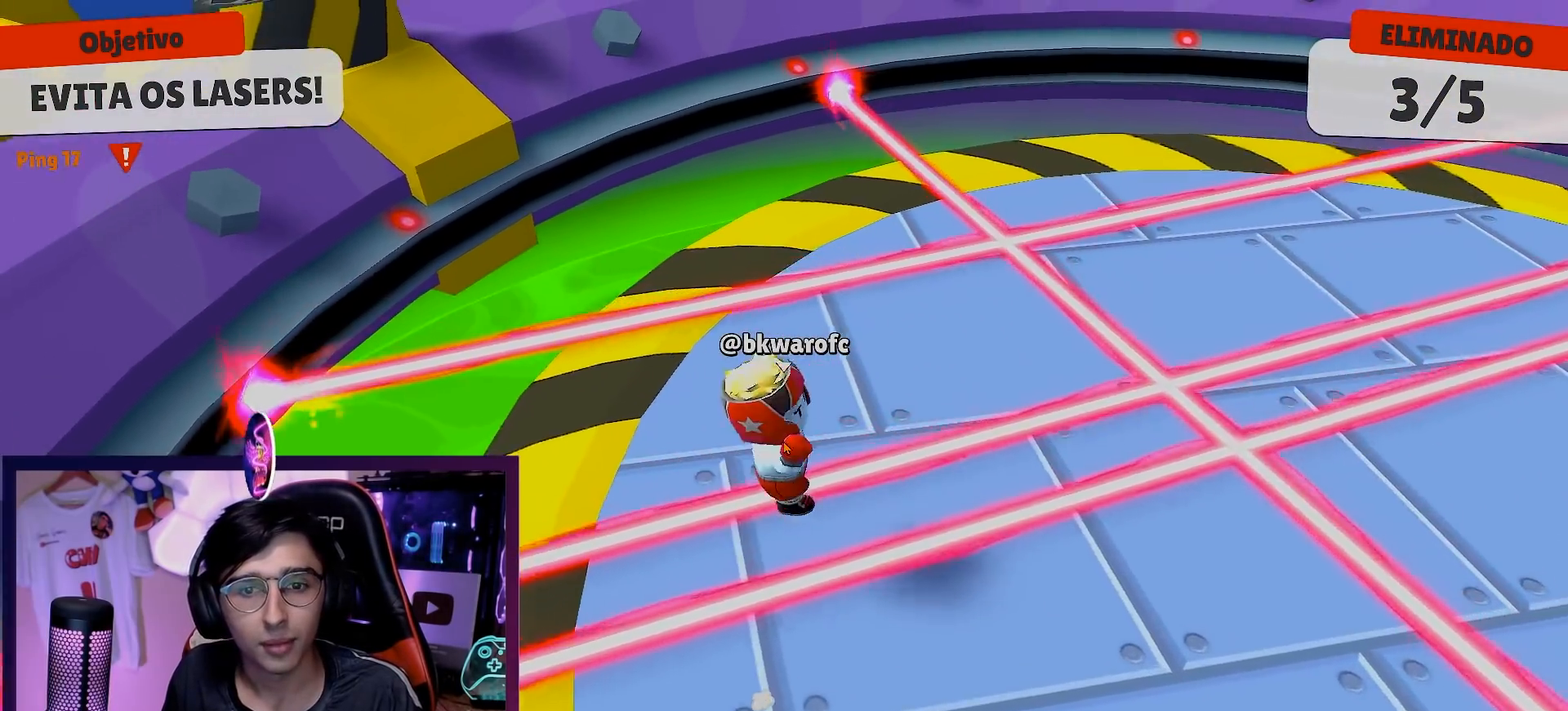
{"buttons": [], "left_stick": "center", "right_stick": "center", "events": [[183, "DPAD_RIGHT", "down"], [333, "DPAD_RIGHT", "up"]]}
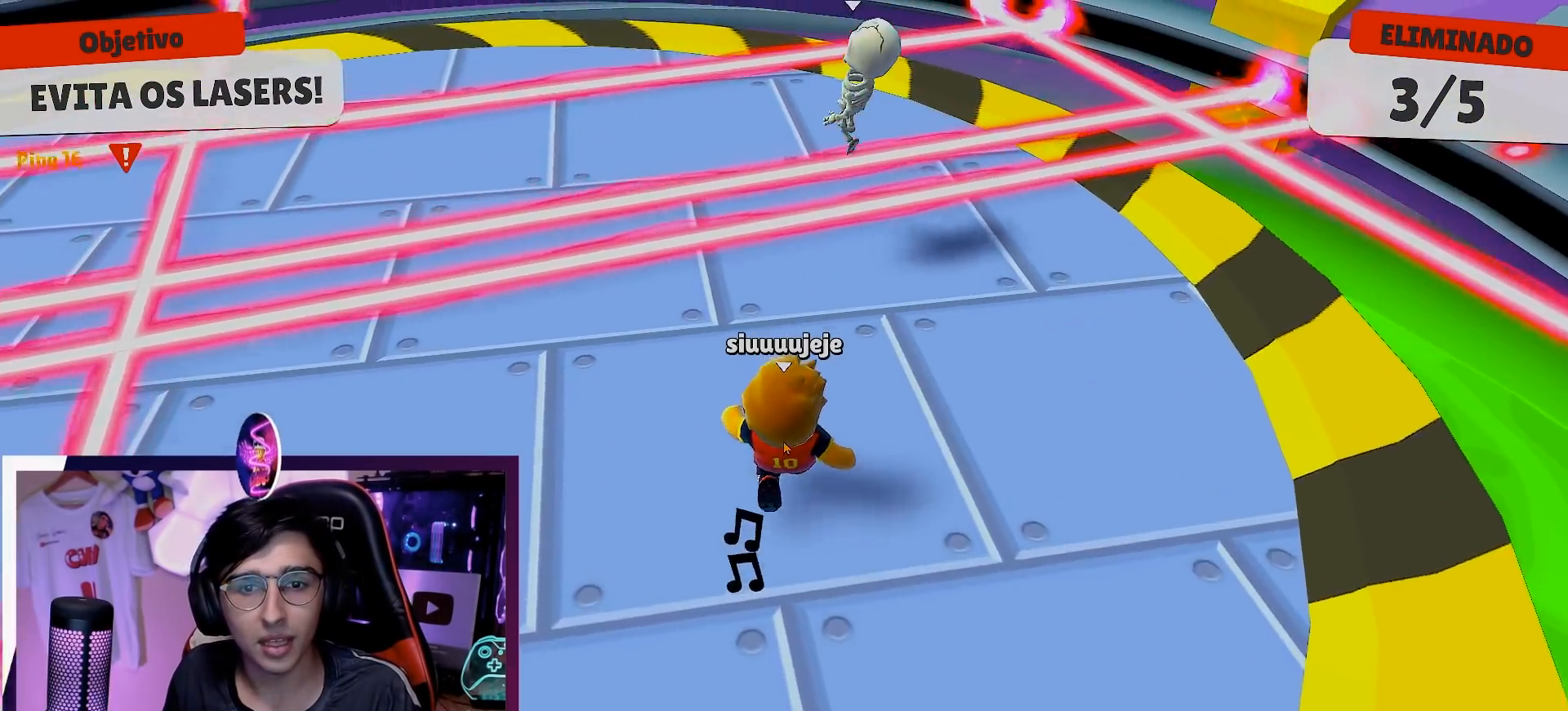
{"buttons": [], "left_stick": "center", "right_stick": "center", "events": []}
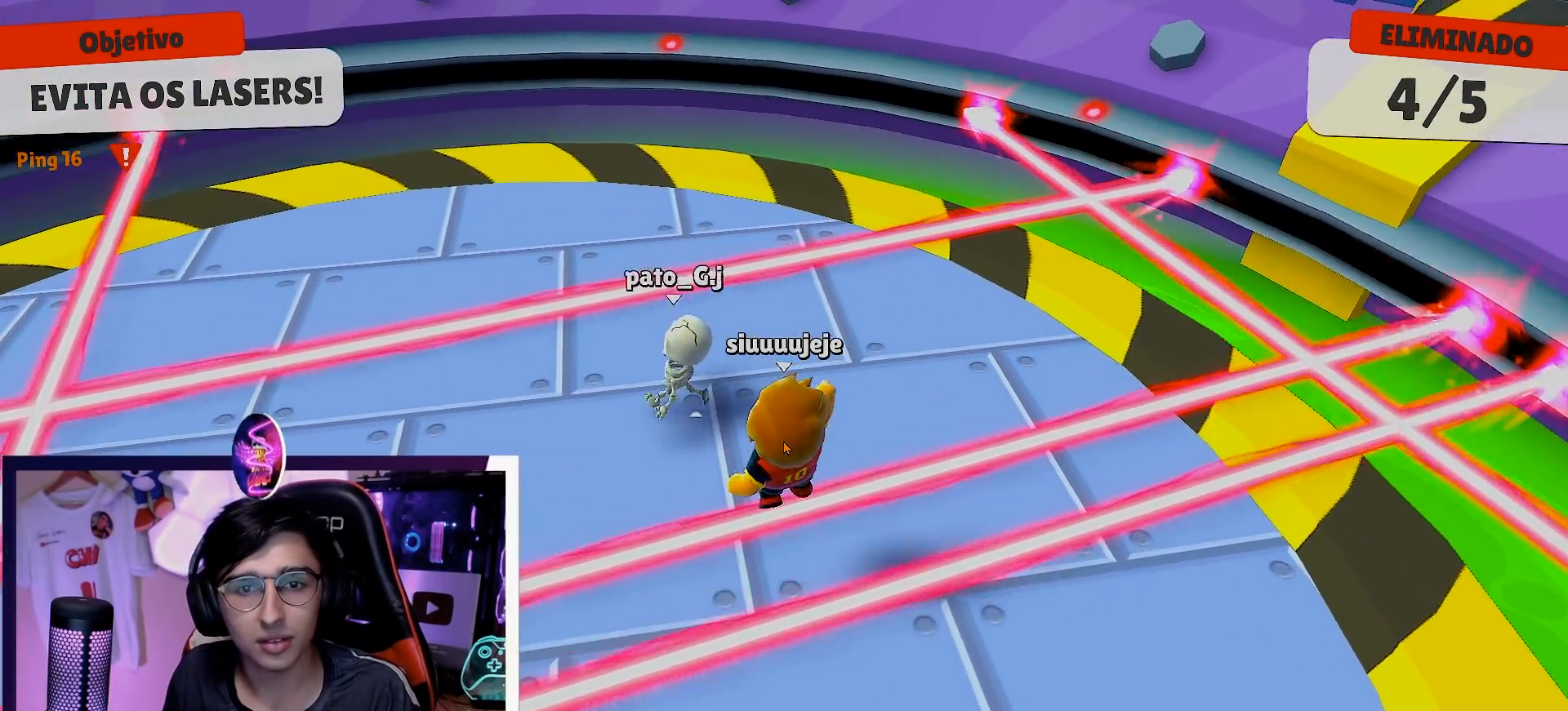
{"buttons": [], "left_stick": "center", "right_stick": "center", "events": [[200, "DPAD_RIGHT", "down"], [333, "DPAD_RIGHT", "up"]]}
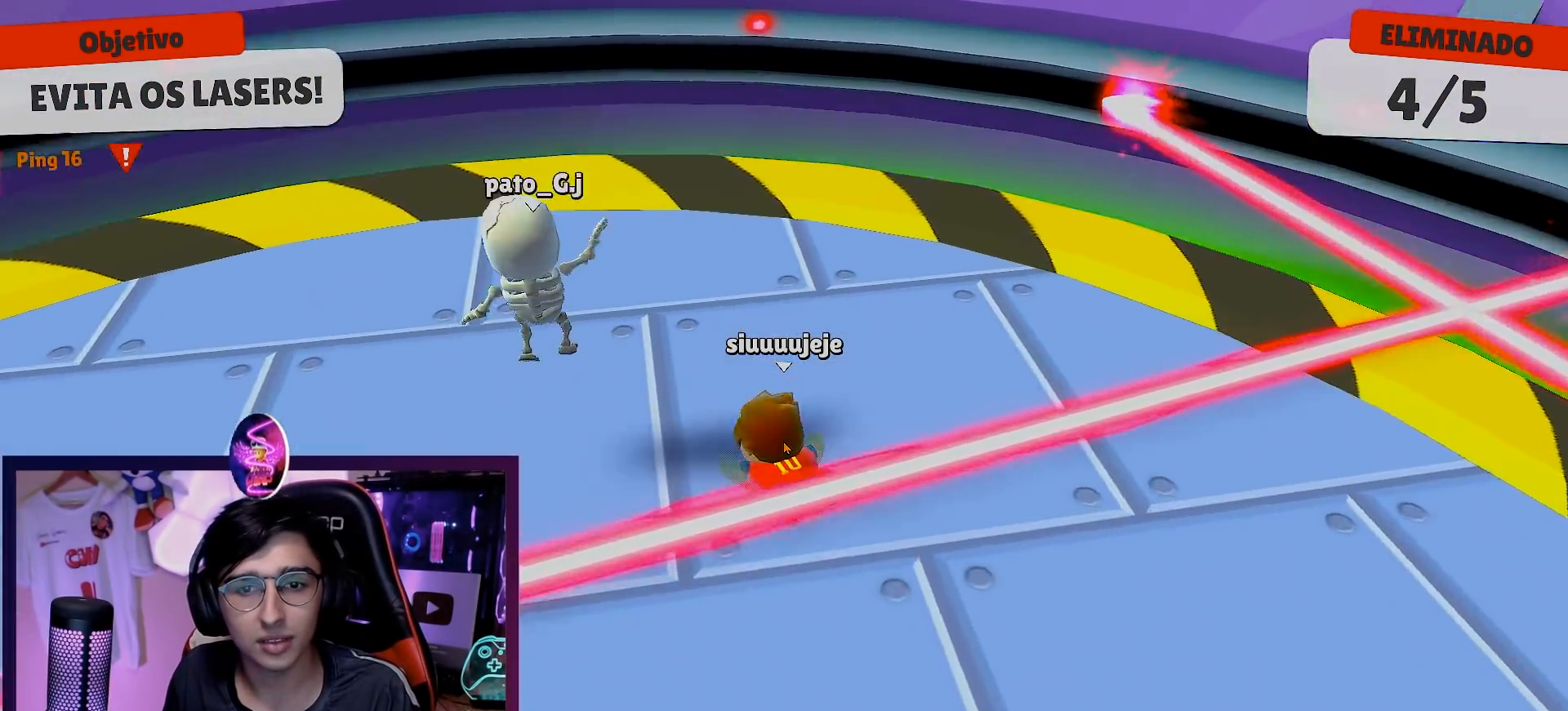
{"buttons": [], "left_stick": "center", "right_stick": "center", "events": [[167, "DPAD_RIGHT", "down"], [333, "DPAD_RIGHT", "up"]]}
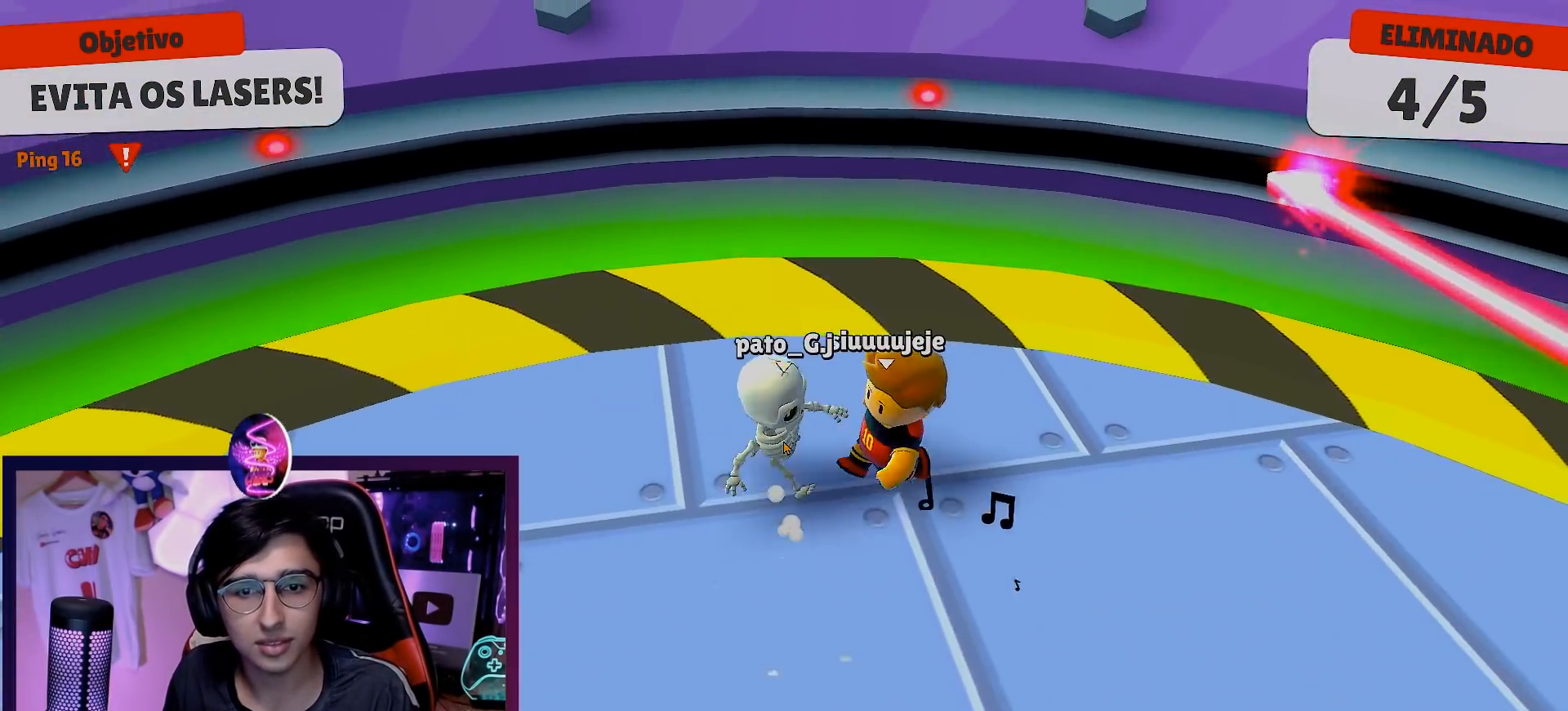
{"buttons": [], "left_stick": "center", "right_stick": "center", "events": [[217, "DPAD_RIGHT", "down"], [383, "DPAD_RIGHT", "up"]]}
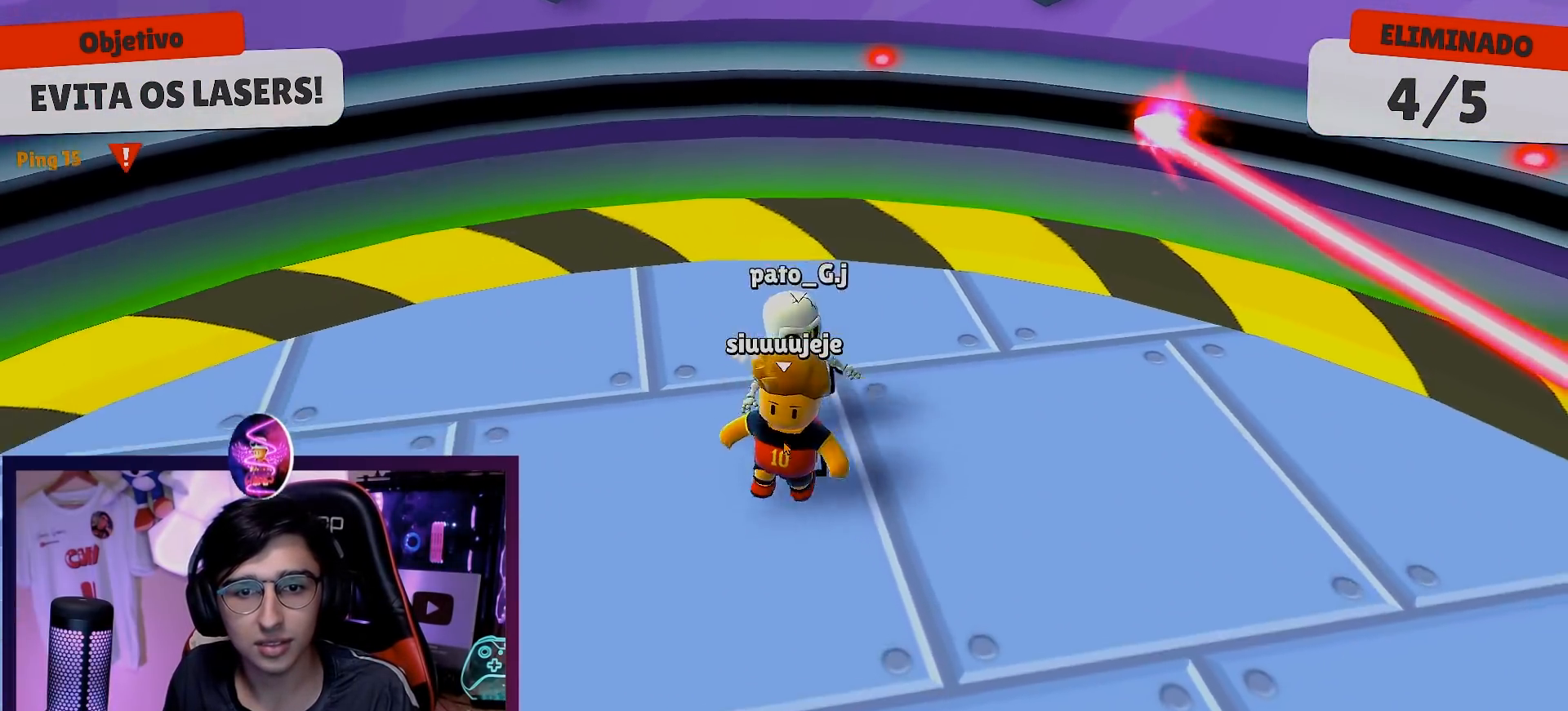
{"buttons": [], "left_stick": "center", "right_stick": "center", "events": [[317, "DPAD_RIGHT", "down"], [467, "DPAD_RIGHT", "up"]]}